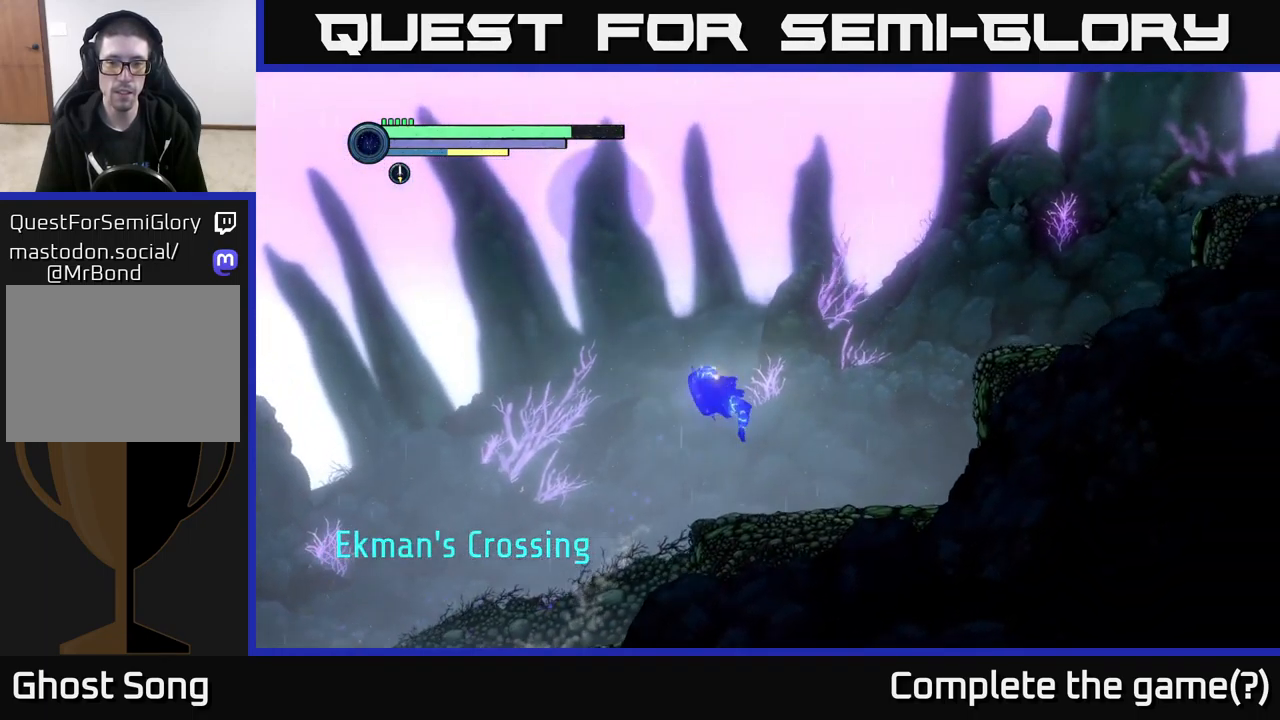
Gameplay with a controller (Xbox layout); each line is a JSON object with the inputs held at the frame after it. "events" lists button and stick changes between this image and that frame as [ms after this image, input, new state], when the widget could be followed in between.
{"buttons": ["A", "R2"], "left_stick": "right", "right_stick": "center", "events": [[433, "A", "down"]]}
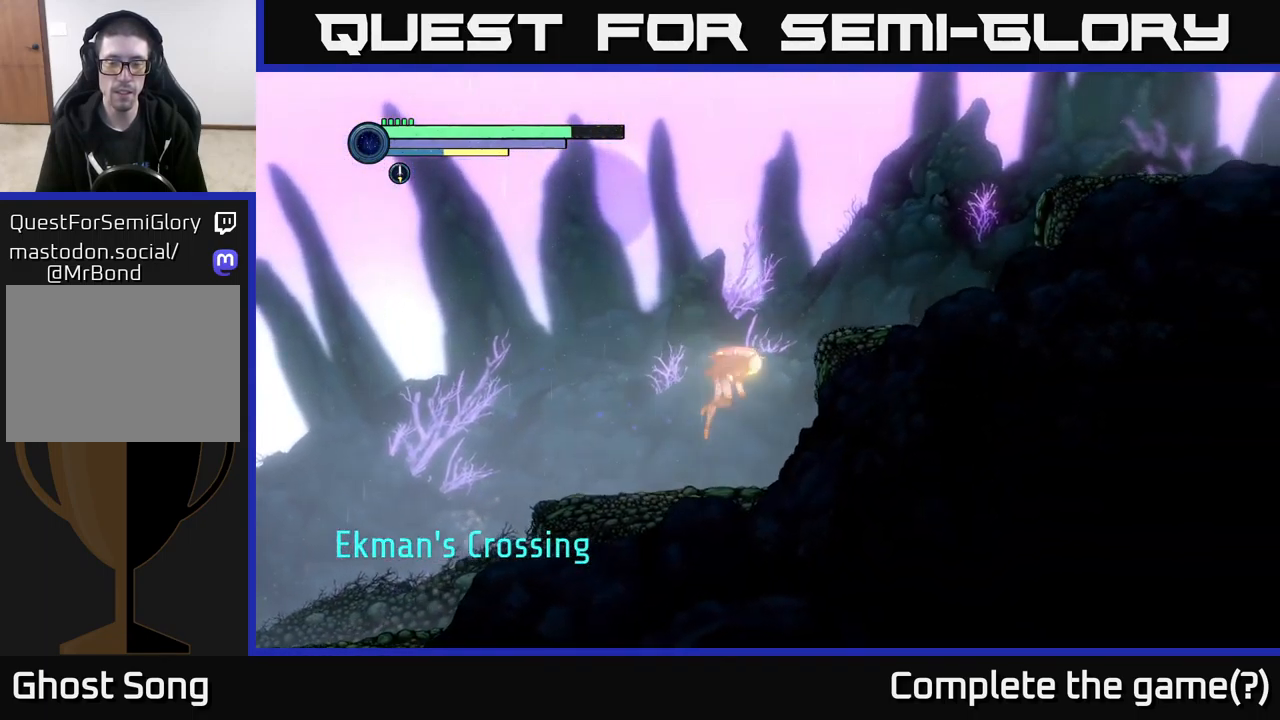
{"buttons": ["R2"], "left_stick": "right", "right_stick": "center", "events": [[350, "A", "up"]]}
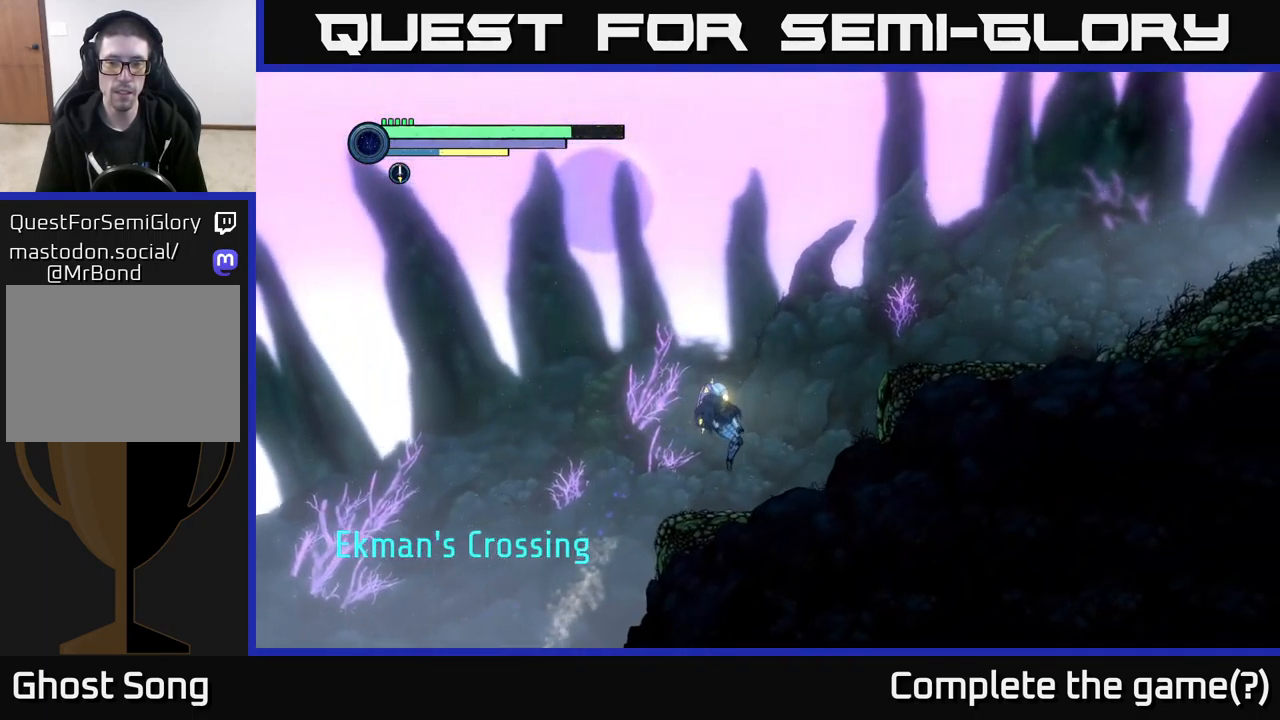
{"buttons": ["A", "R2"], "left_stick": "right", "right_stick": "center", "events": [[266, "A", "down"]]}
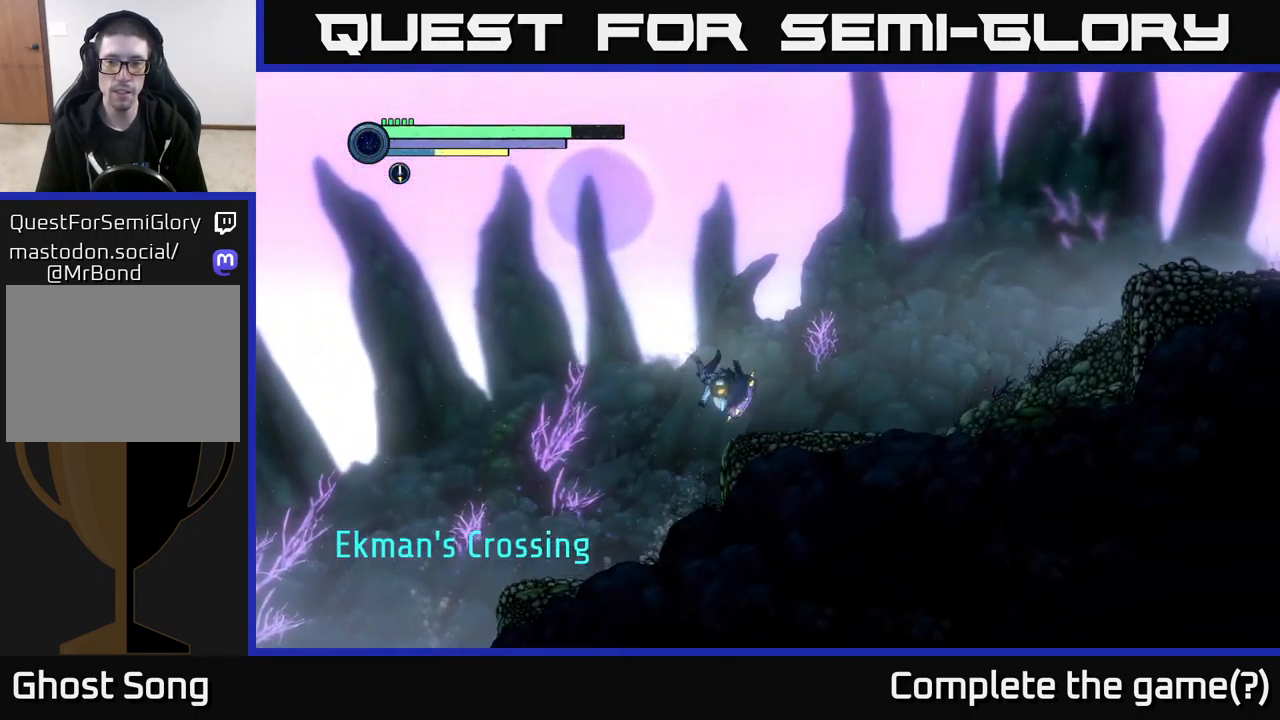
{"buttons": ["R2"], "left_stick": "right", "right_stick": "center", "events": [[233, "A", "up"]]}
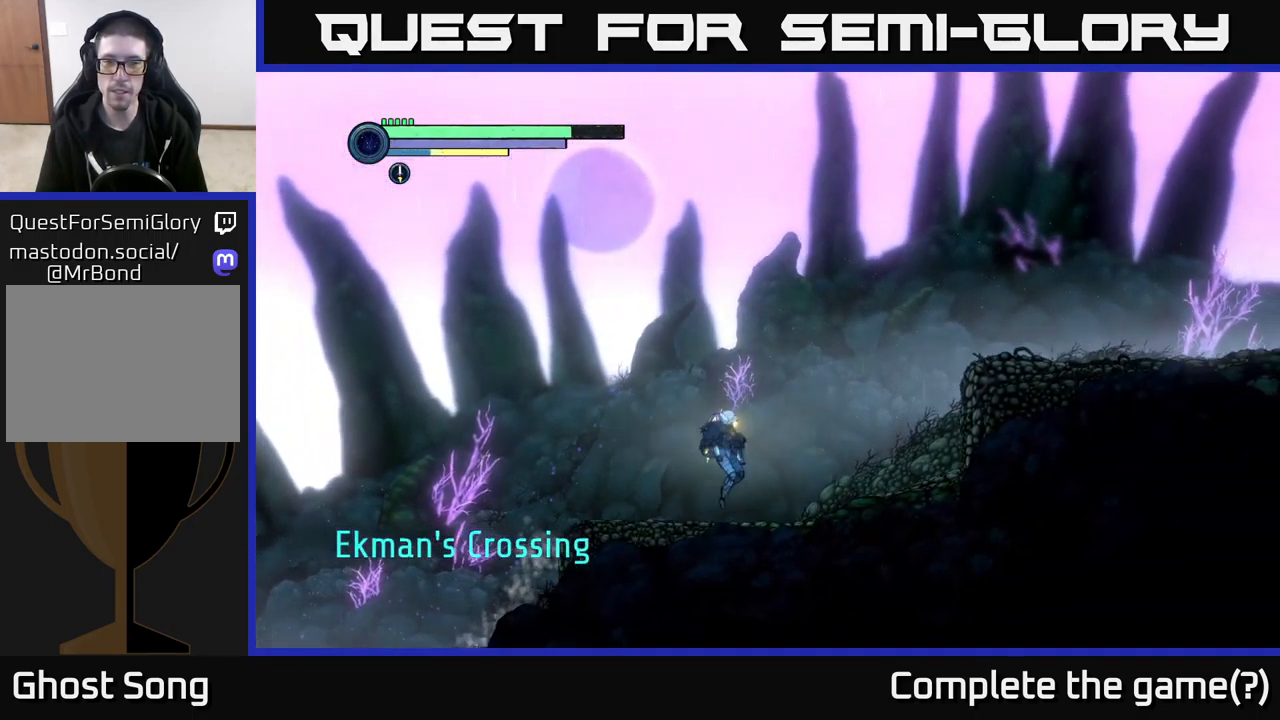
{"buttons": ["A", "R2"], "left_stick": "right", "right_stick": "center", "events": [[216, "A", "down"]]}
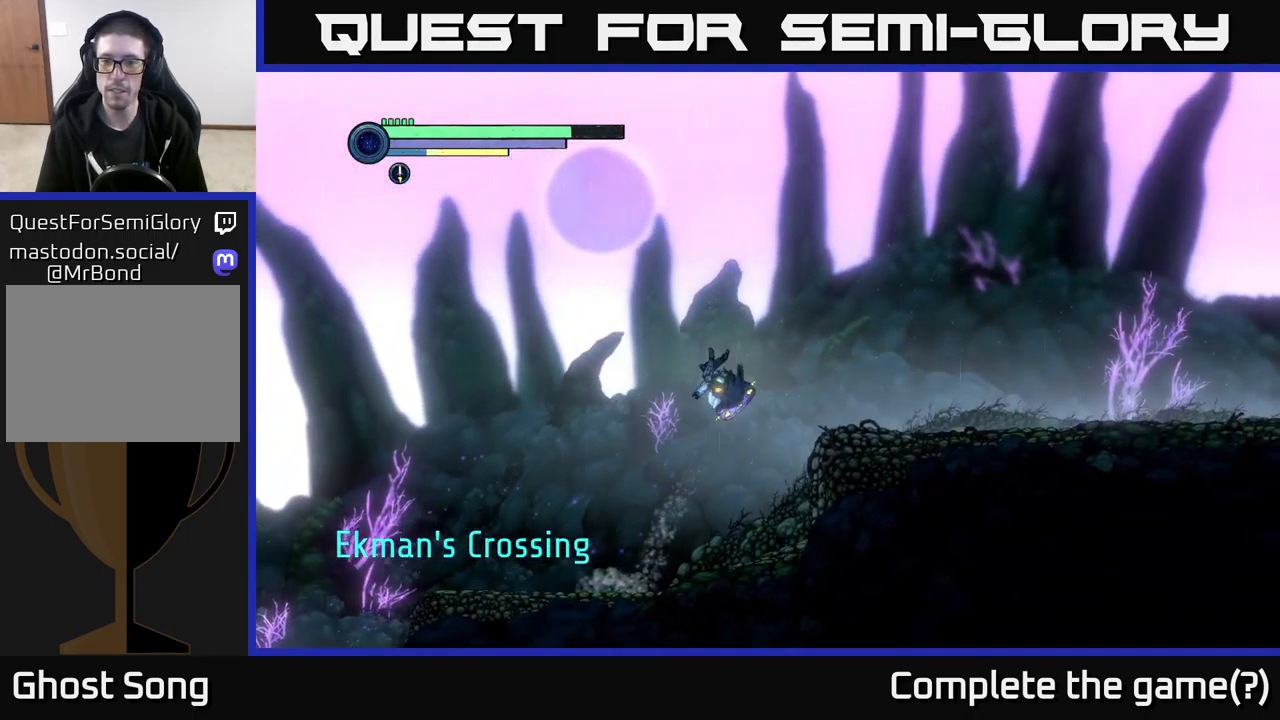
{"buttons": [], "left_stick": "right", "right_stick": "center", "events": [[300, "A", "up"], [433, "R2", "up"]]}
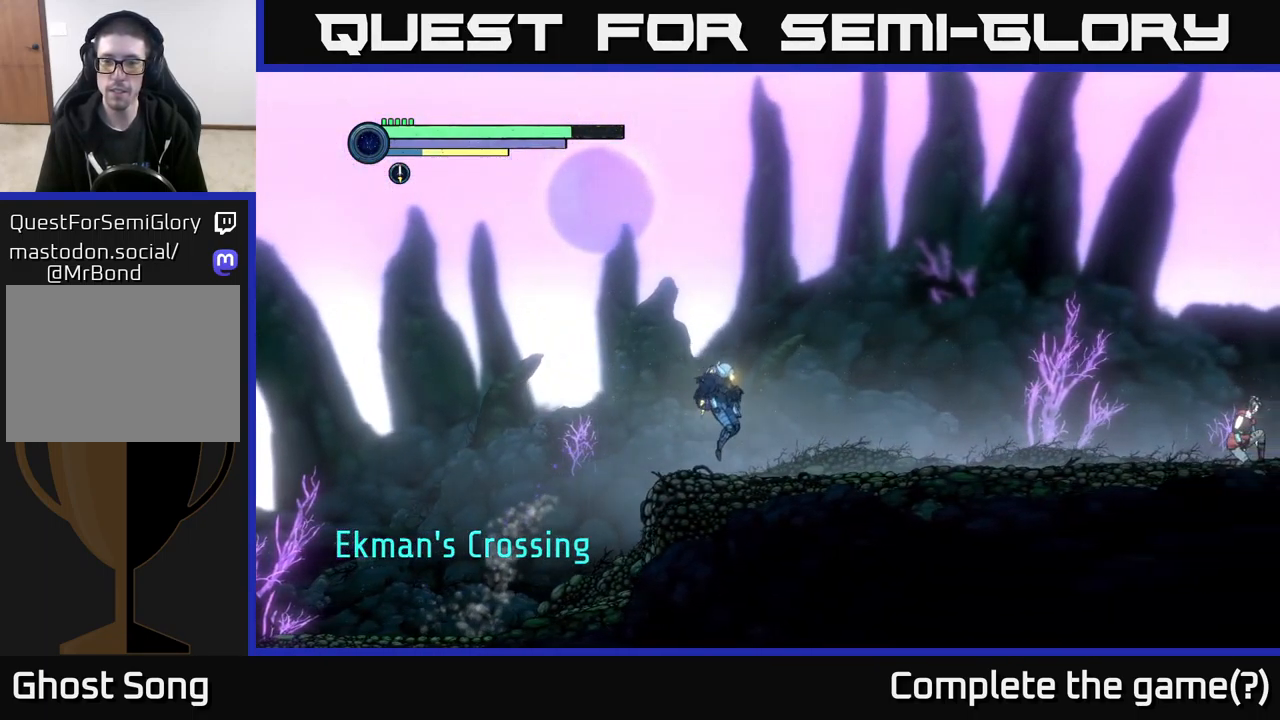
{"buttons": [], "left_stick": "right", "right_stick": "center", "events": []}
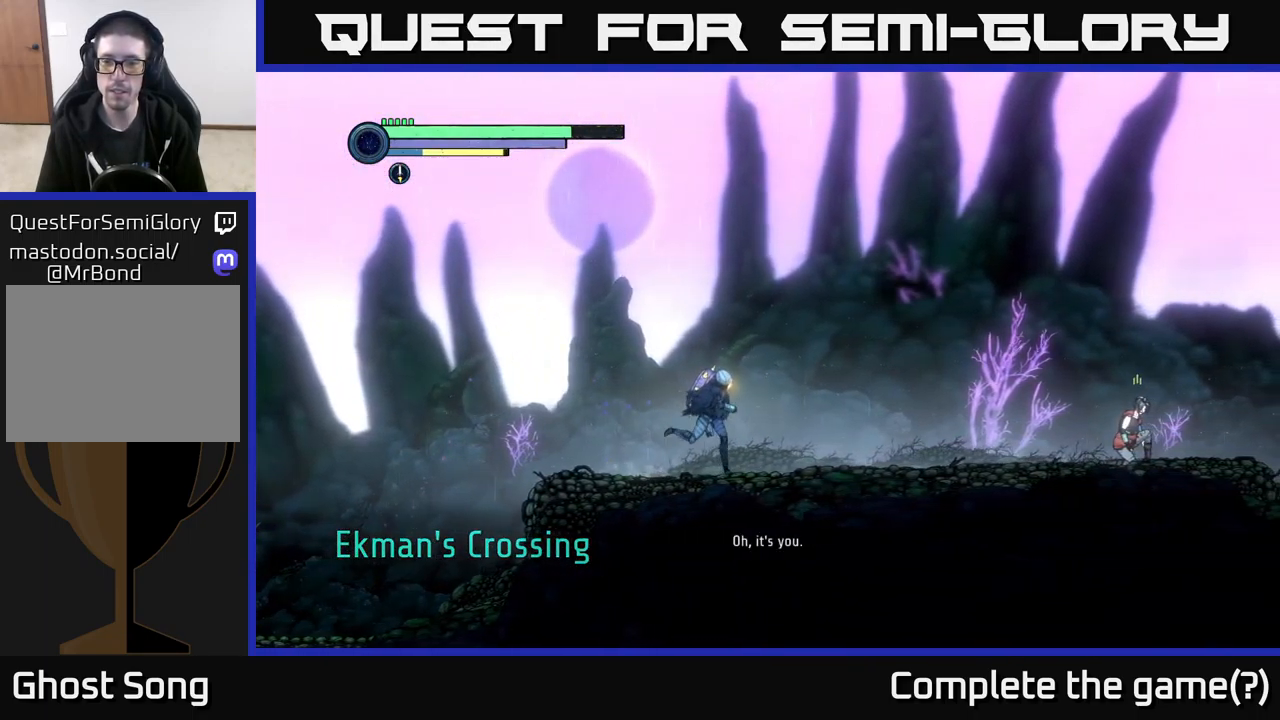
{"buttons": [], "left_stick": "right", "right_stick": "center", "events": []}
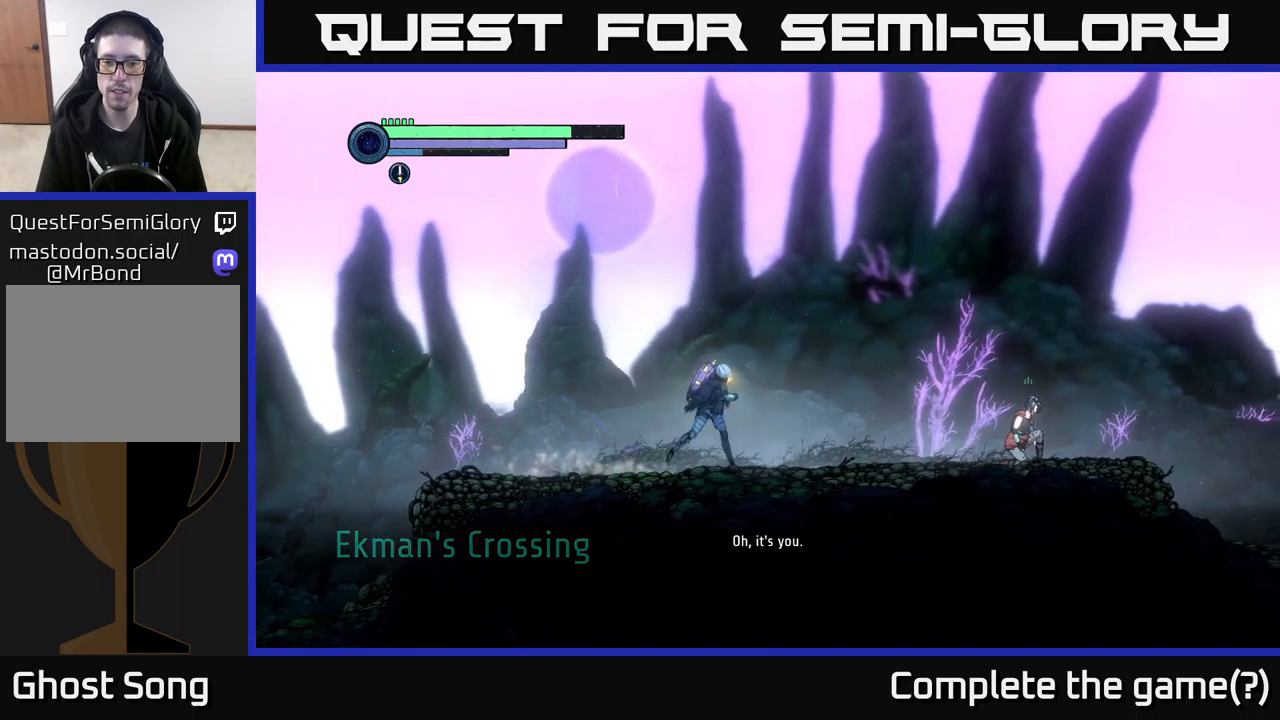
{"buttons": [], "left_stick": "center", "right_stick": "center", "events": [[467, "left_stick", "center"]]}
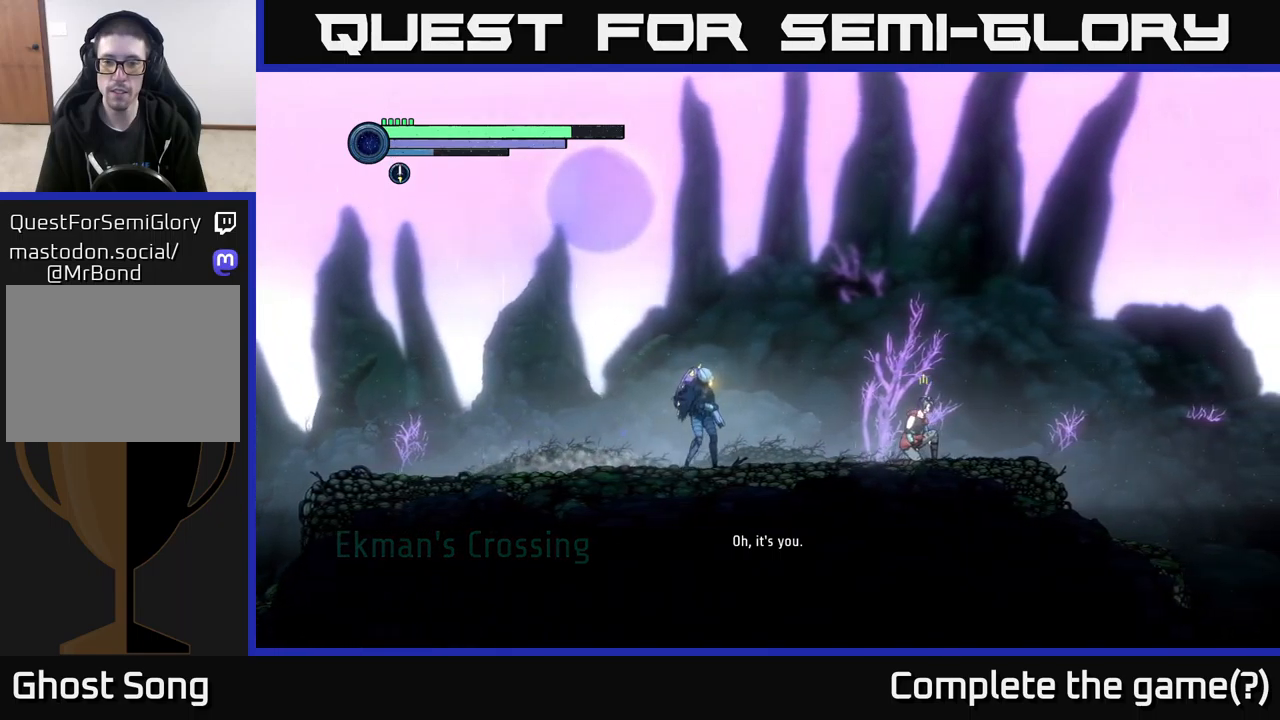
{"buttons": [], "left_stick": "right", "right_stick": "center", "events": [[283, "left_stick", "right"]]}
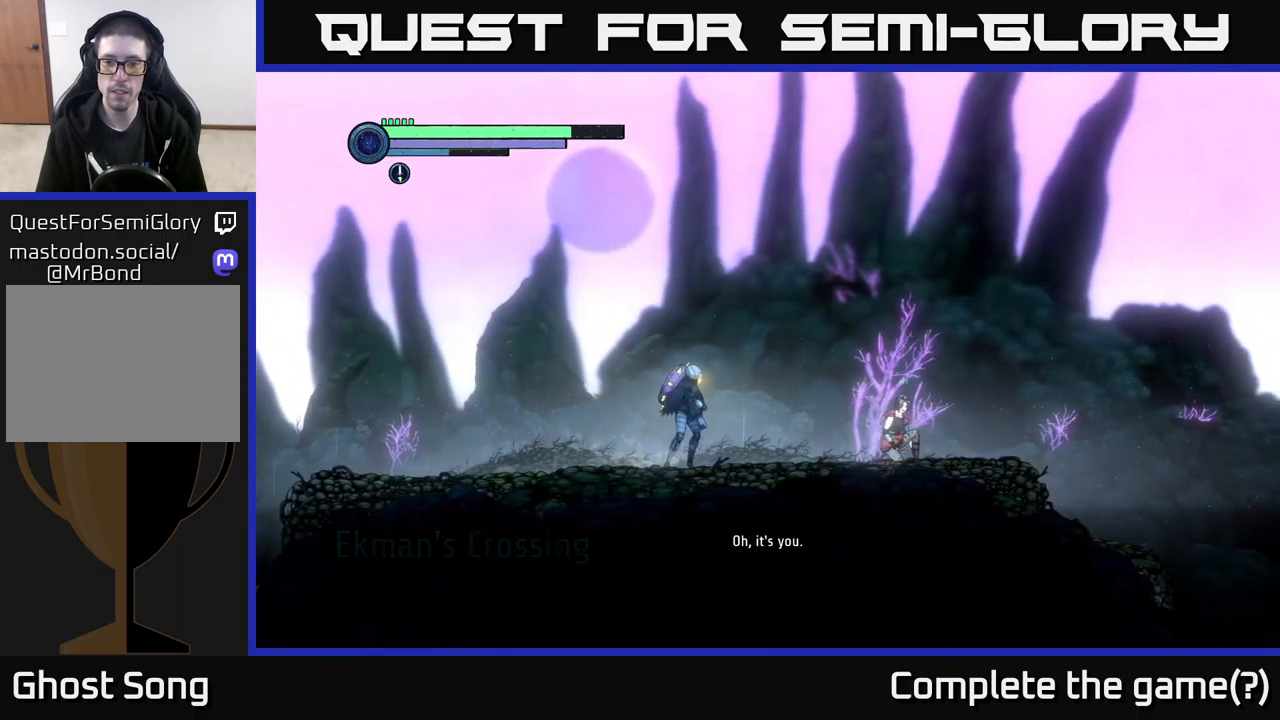
{"buttons": [], "left_stick": "center", "right_stick": "center", "events": [[317, "left_stick", "center"]]}
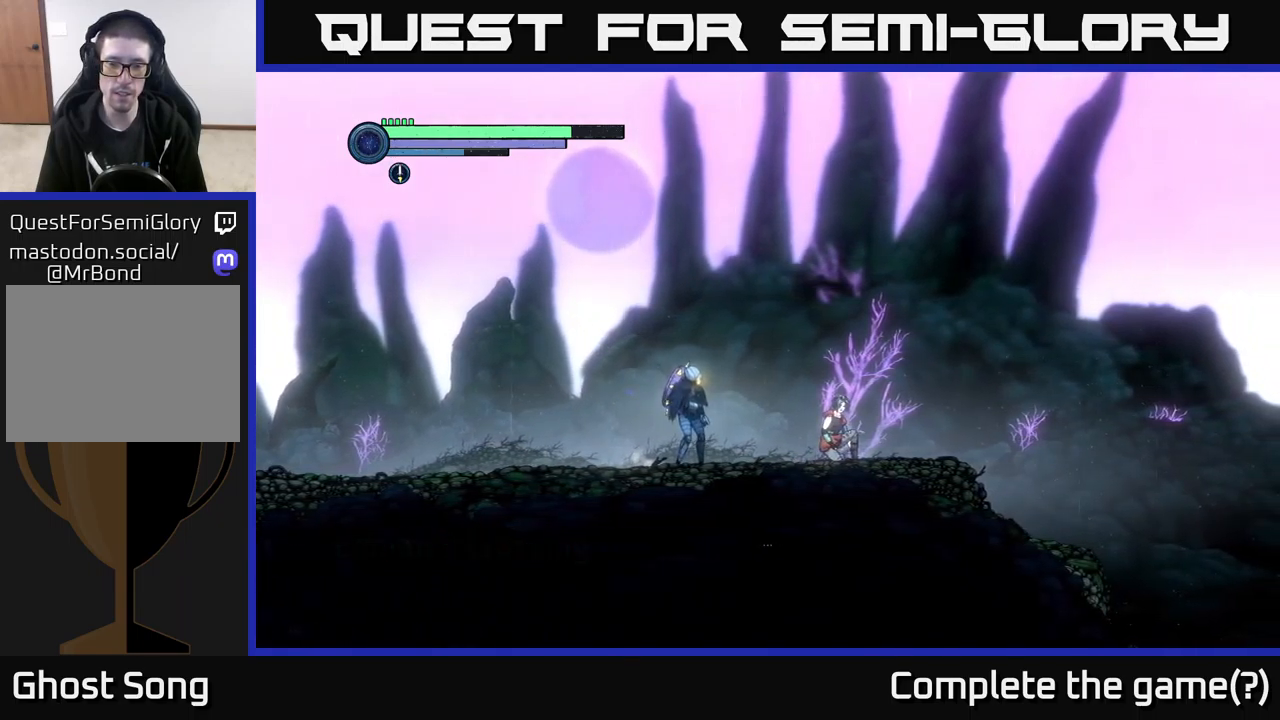
{"buttons": [], "left_stick": "center", "right_stick": "center", "events": [[50, "left_stick", "right"], [250, "left_stick", "center"]]}
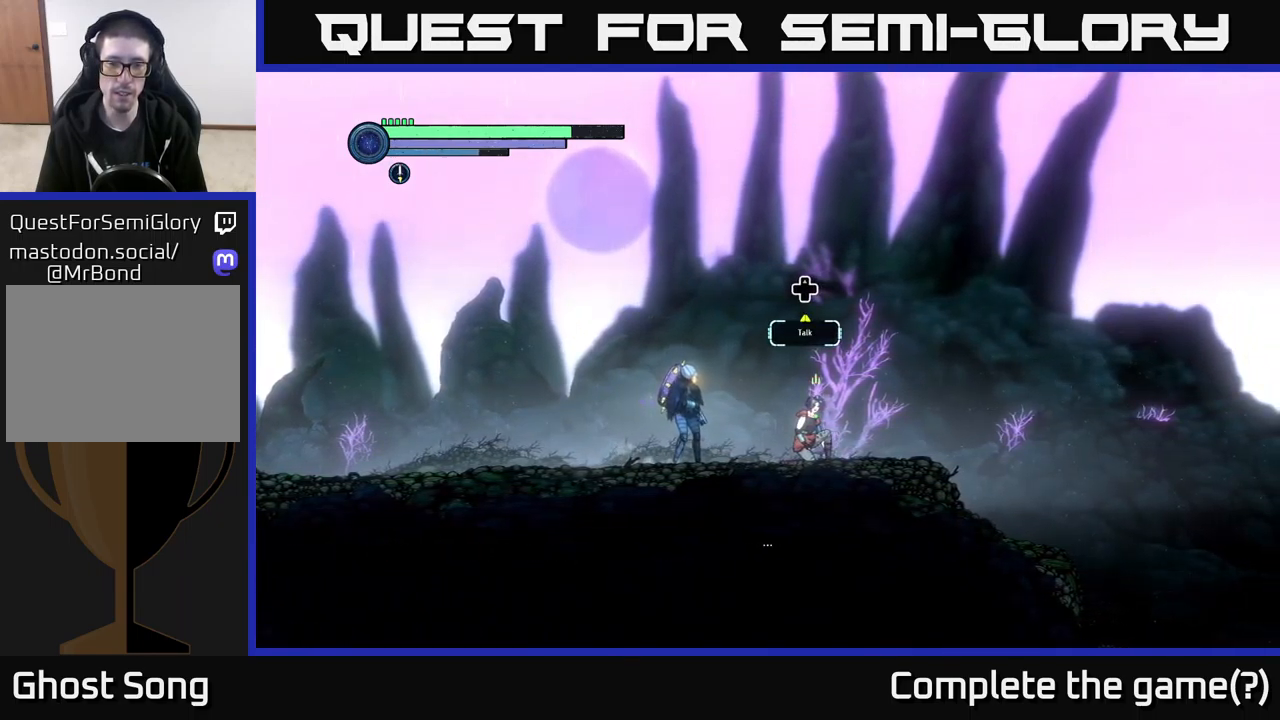
{"buttons": [], "left_stick": "center", "right_stick": "center", "events": []}
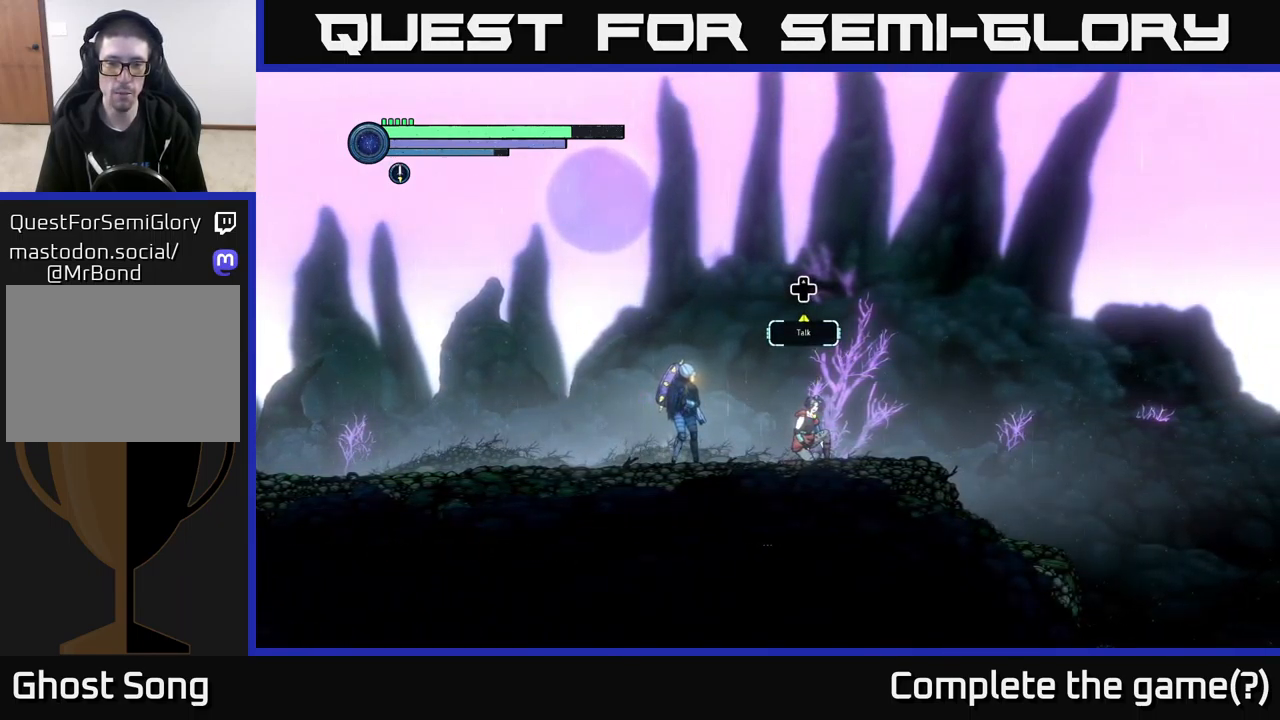
{"buttons": [], "left_stick": "center", "right_stick": "center", "events": [[317, "left_stick", "right"], [500, "left_stick", "center"]]}
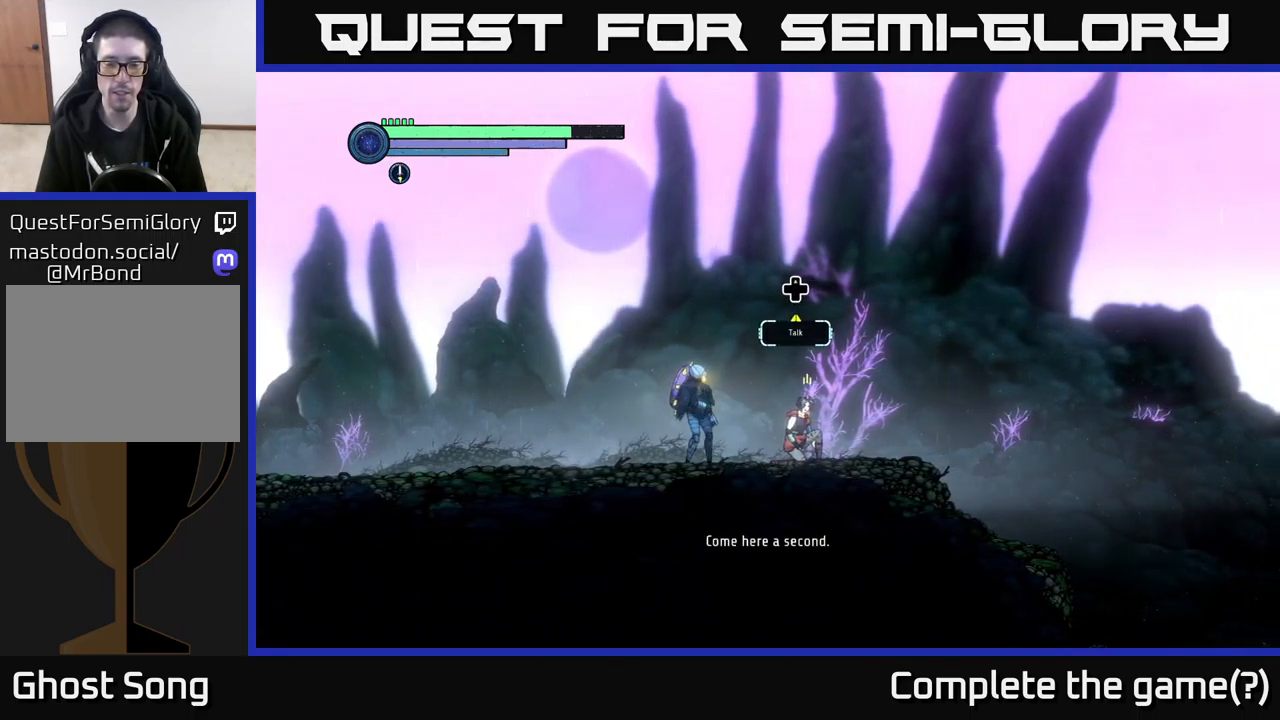
{"buttons": [], "left_stick": "center", "right_stick": "center", "events": []}
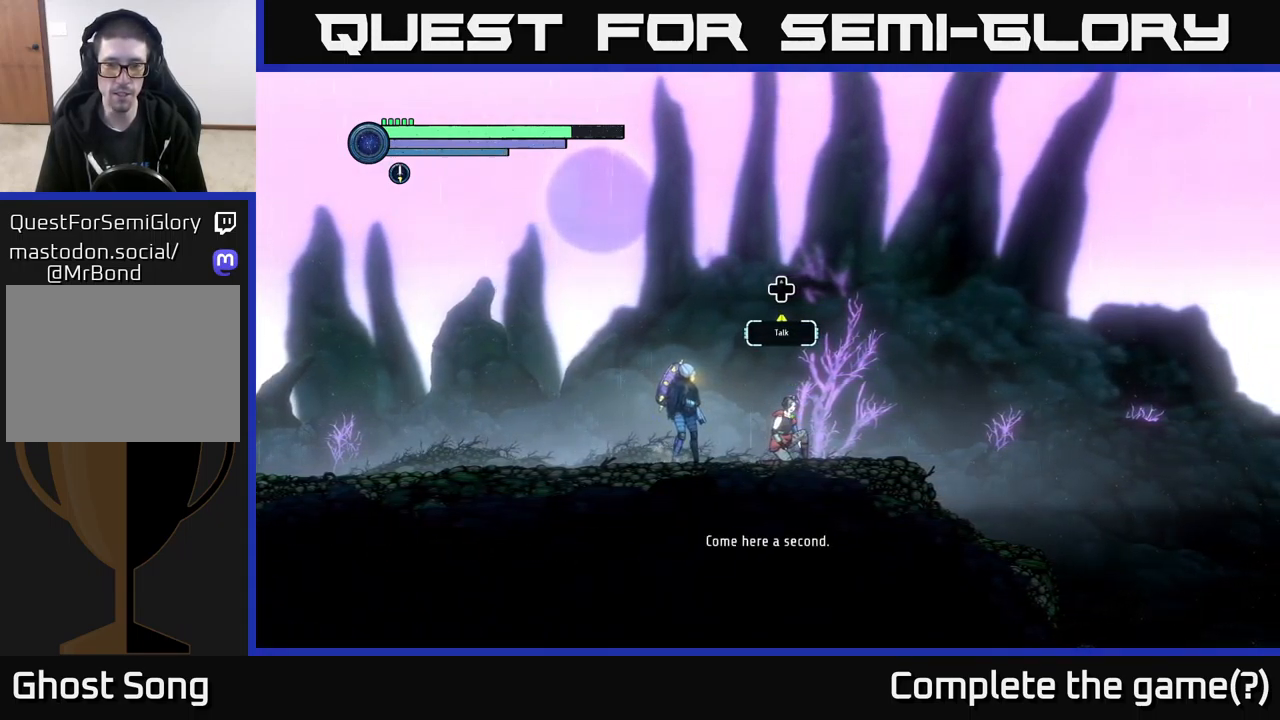
{"buttons": [], "left_stick": "center", "right_stick": "center", "events": [[83, "left_stick", "right"], [300, "left_stick", "center"]]}
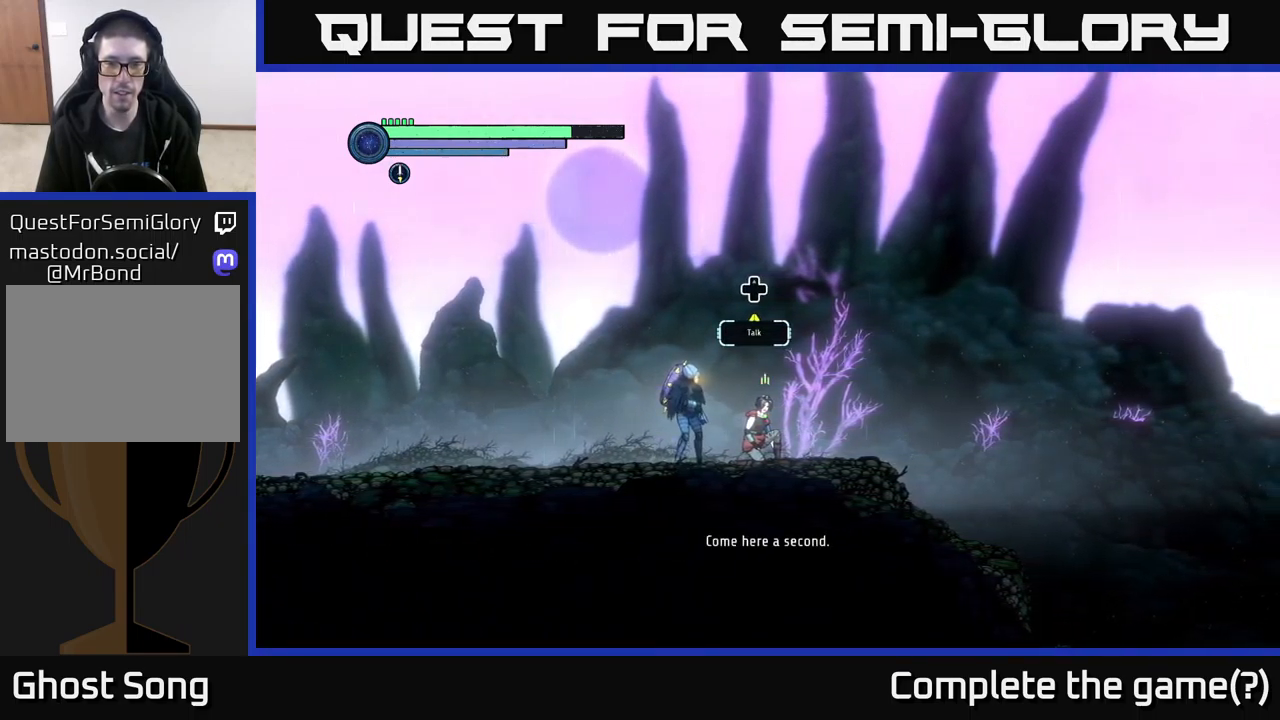
{"buttons": [], "left_stick": "center", "right_stick": "center", "events": []}
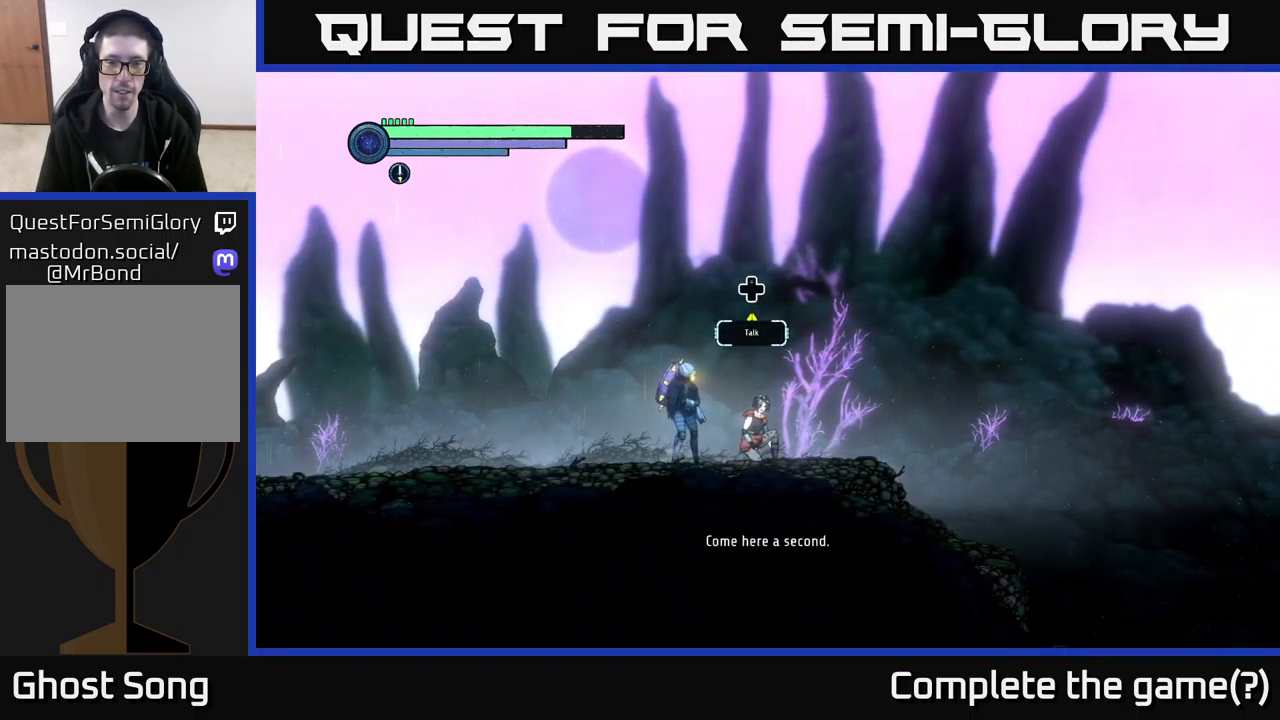
{"buttons": [], "left_stick": "center", "right_stick": "center", "events": [[283, "DPAD_UP", "down"], [383, "DPAD_UP", "up"]]}
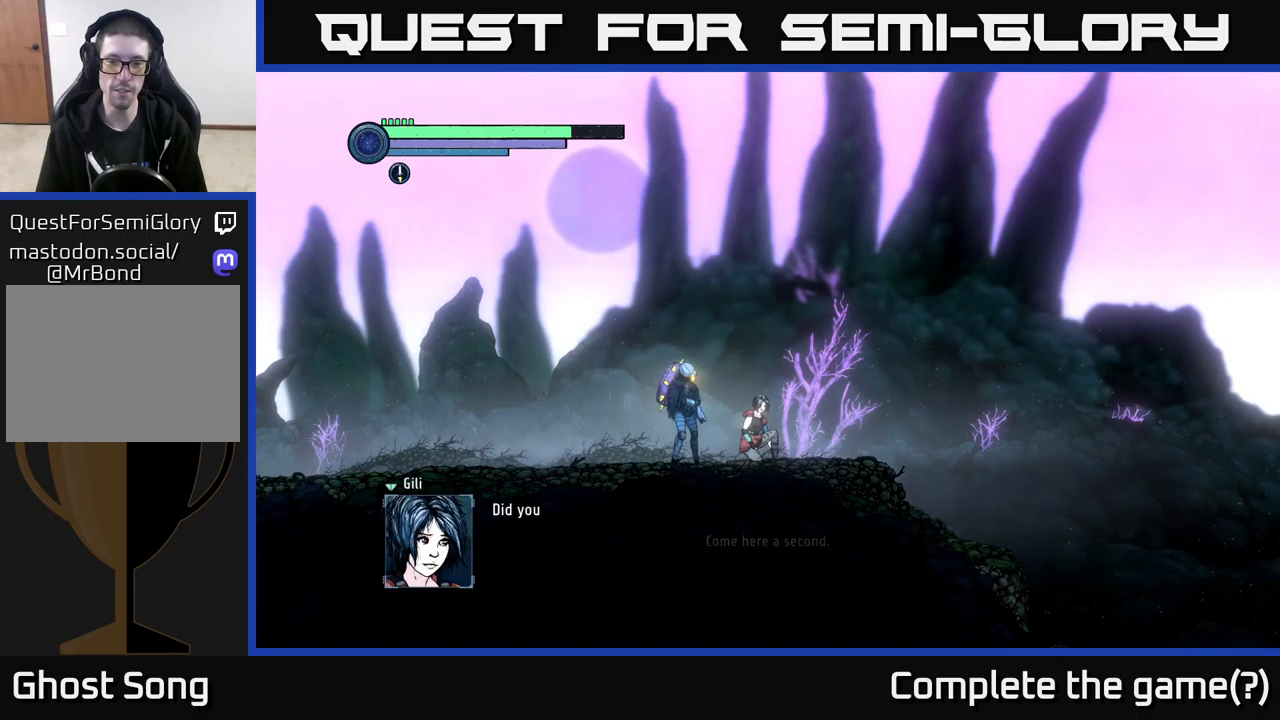
{"buttons": [], "left_stick": "center", "right_stick": "center", "events": []}
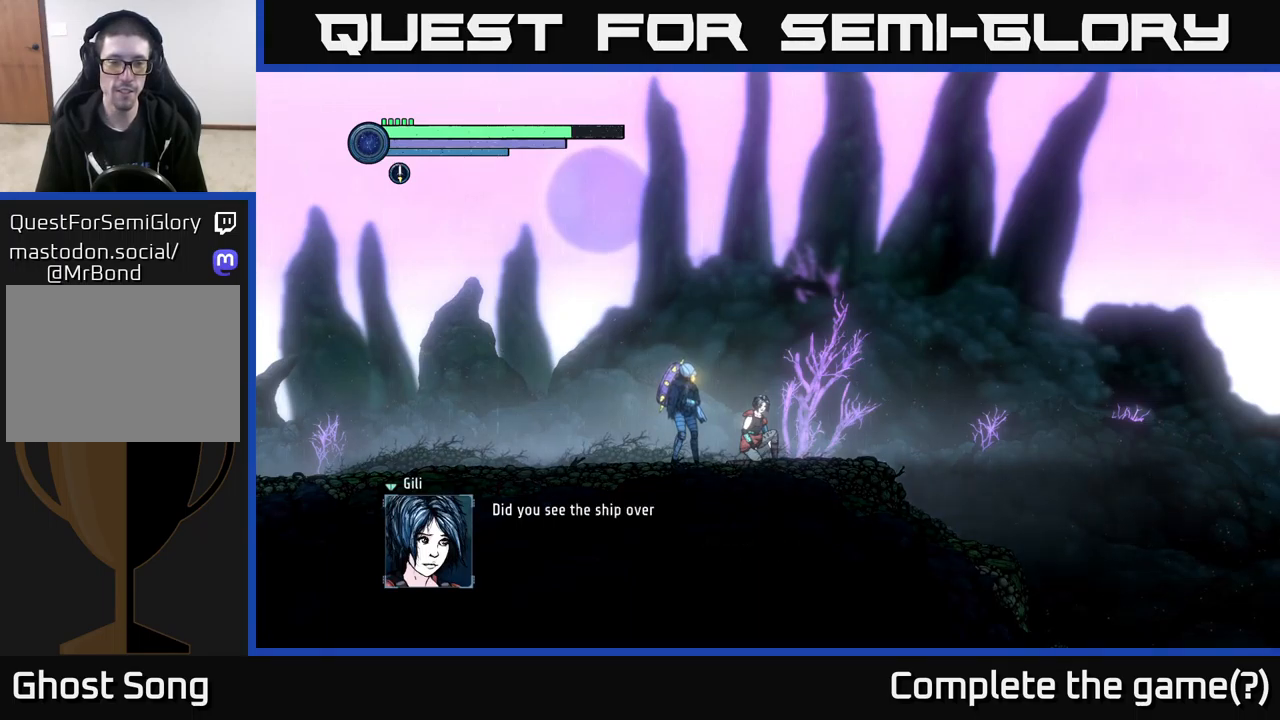
{"buttons": [], "left_stick": "center", "right_stick": "center", "events": []}
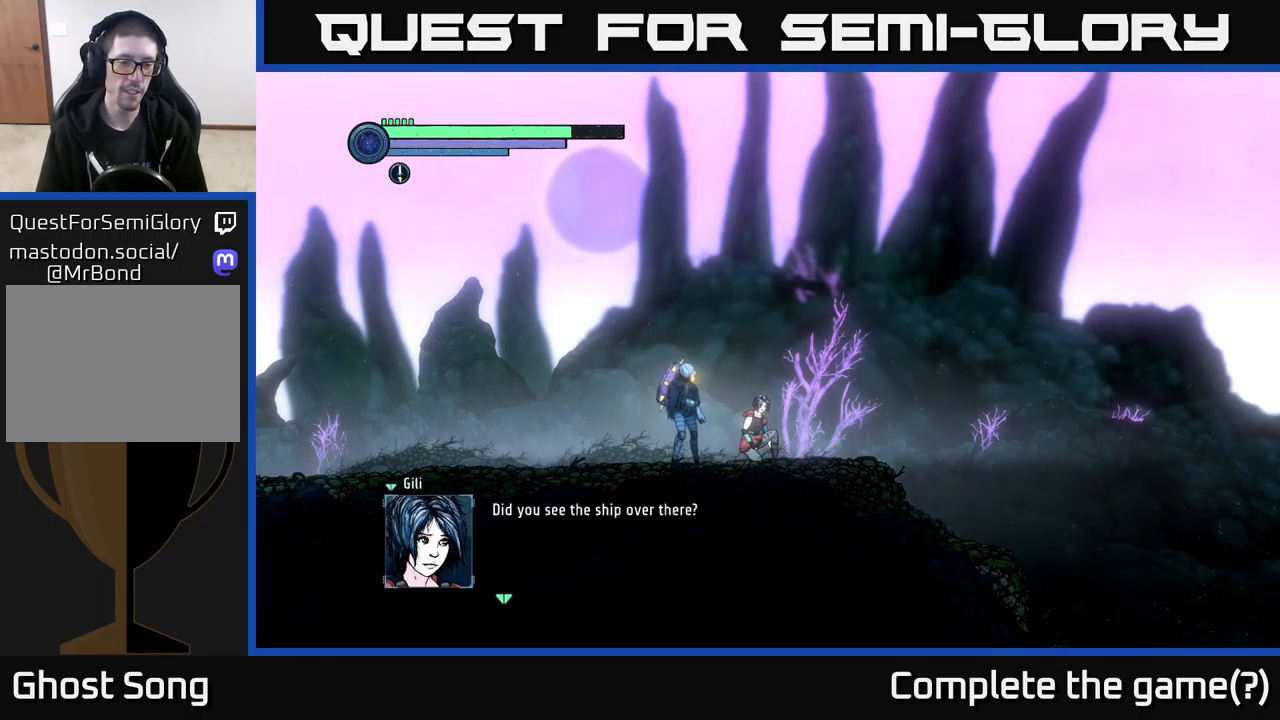
{"buttons": [], "left_stick": "center", "right_stick": "center", "events": []}
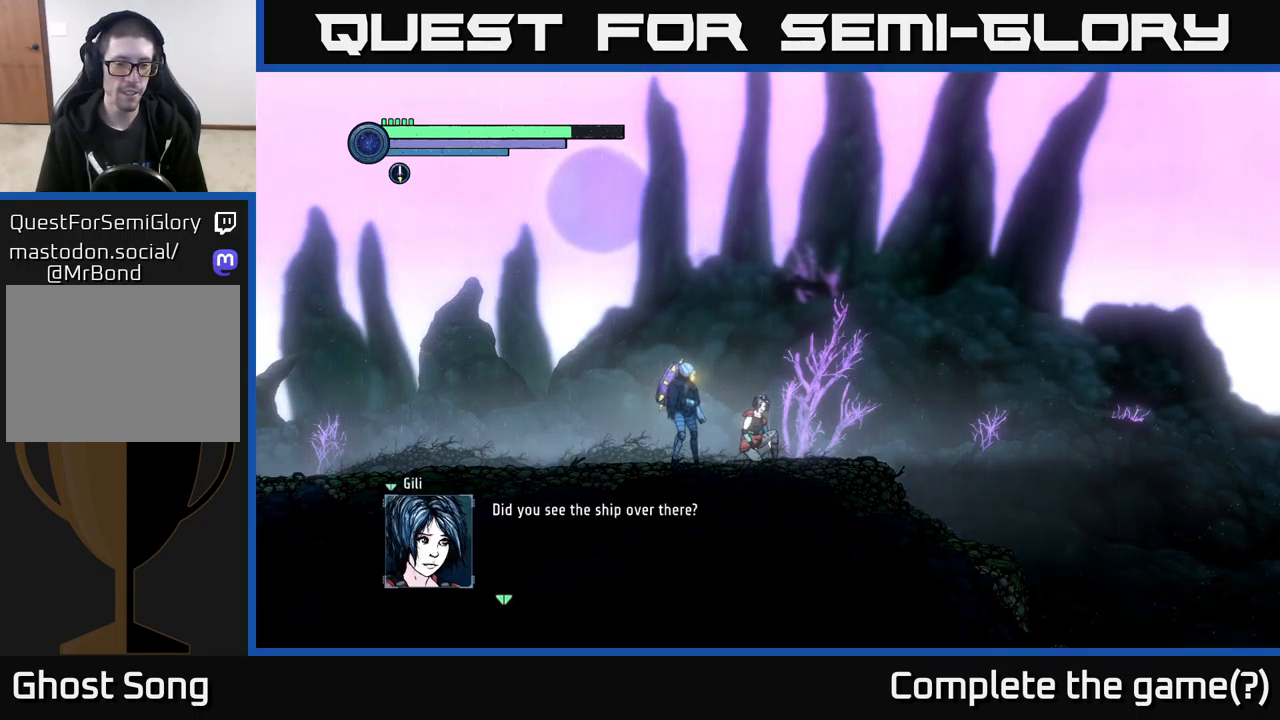
{"buttons": ["A"], "left_stick": "center", "right_stick": "center", "events": [[500, "A", "down"]]}
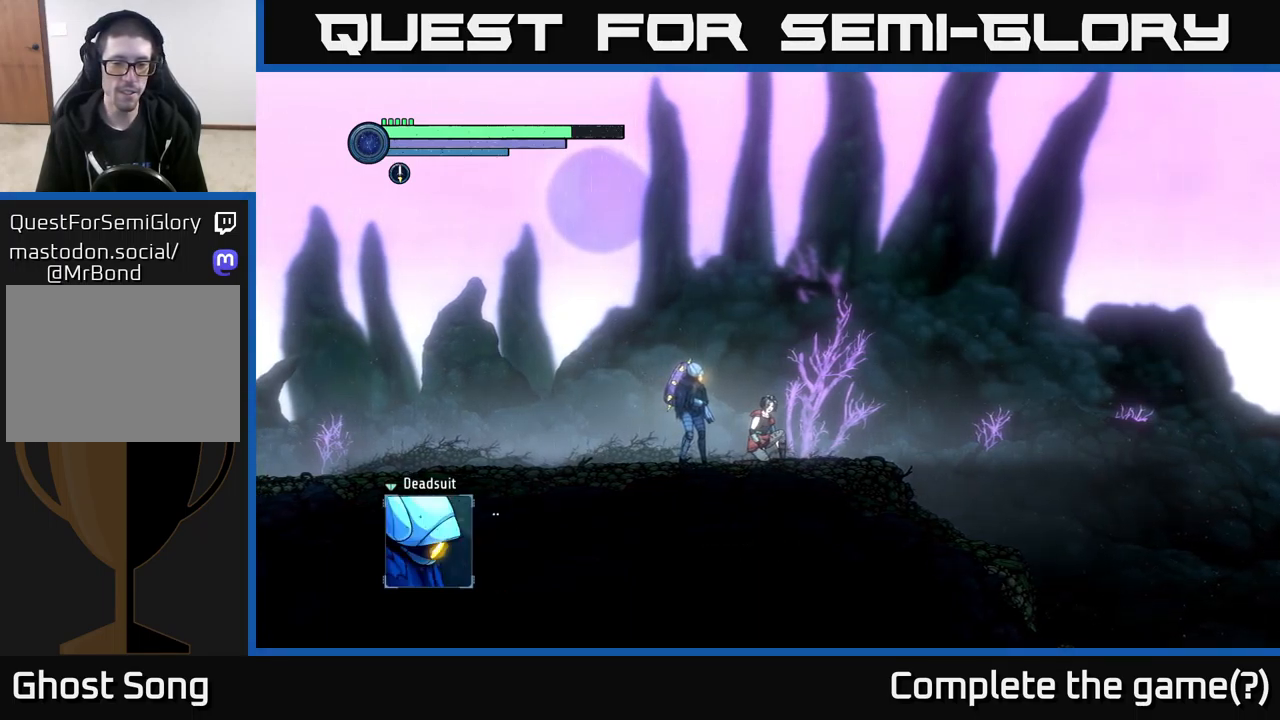
{"buttons": [], "left_stick": "center", "right_stick": "center", "events": [[84, "A", "up"]]}
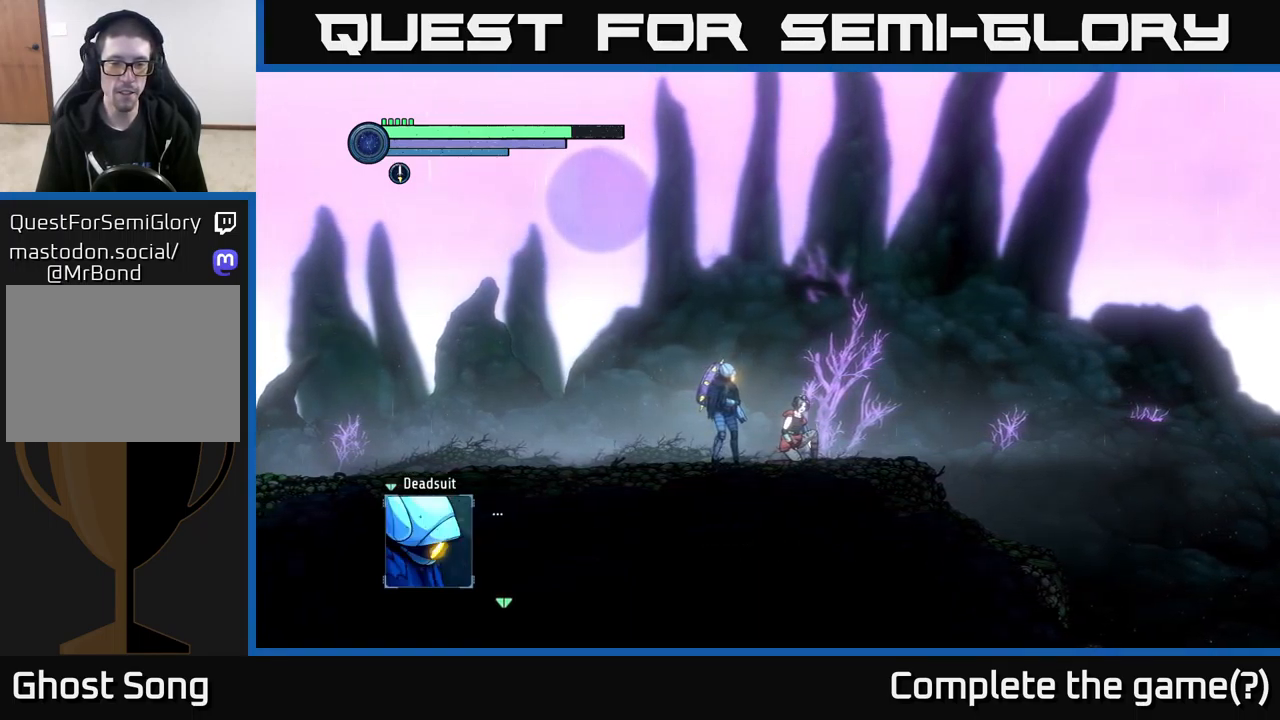
{"buttons": [], "left_stick": "center", "right_stick": "center", "events": []}
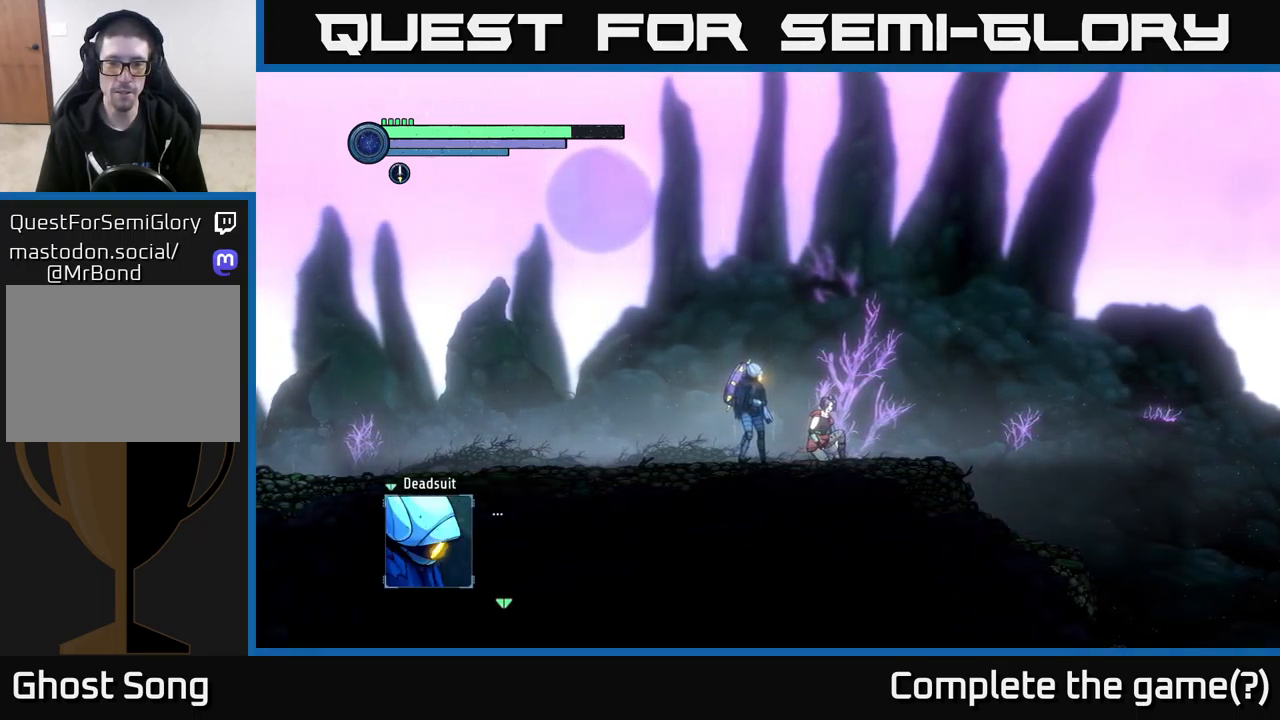
{"buttons": [], "left_stick": "center", "right_stick": "center", "events": []}
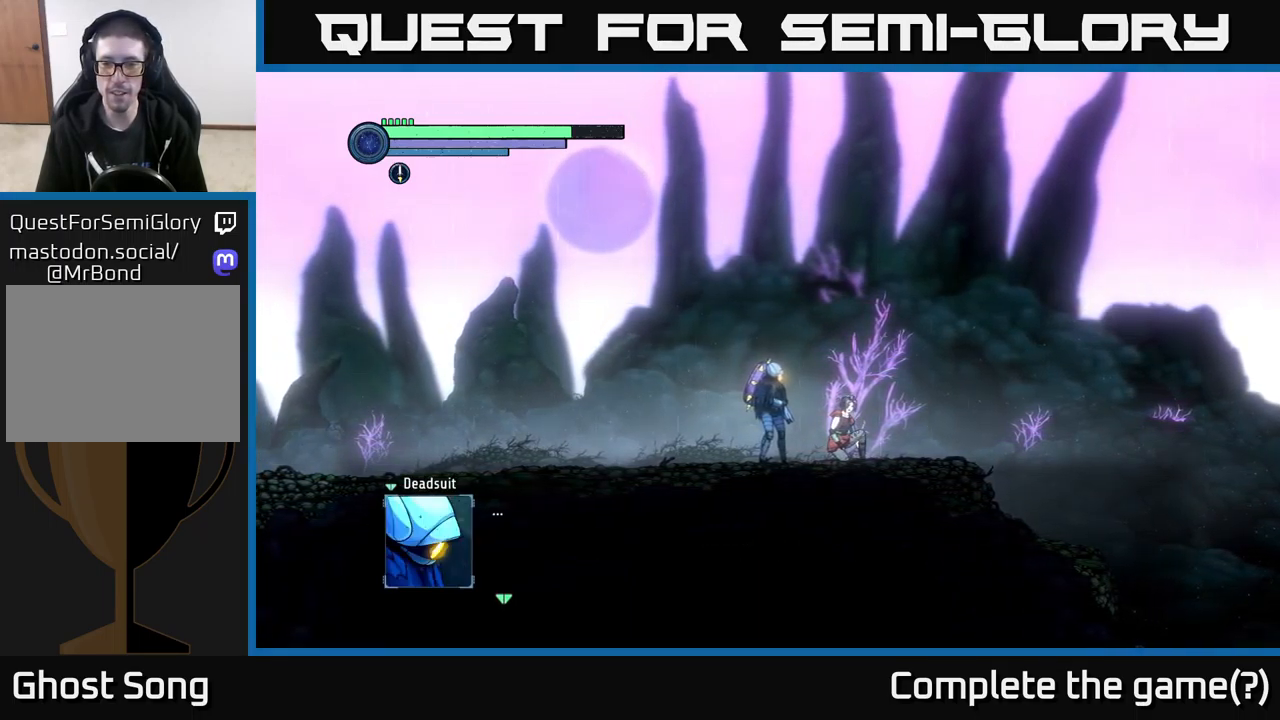
{"buttons": [], "left_stick": "center", "right_stick": "center", "events": [[100, "A", "down"], [250, "A", "up"]]}
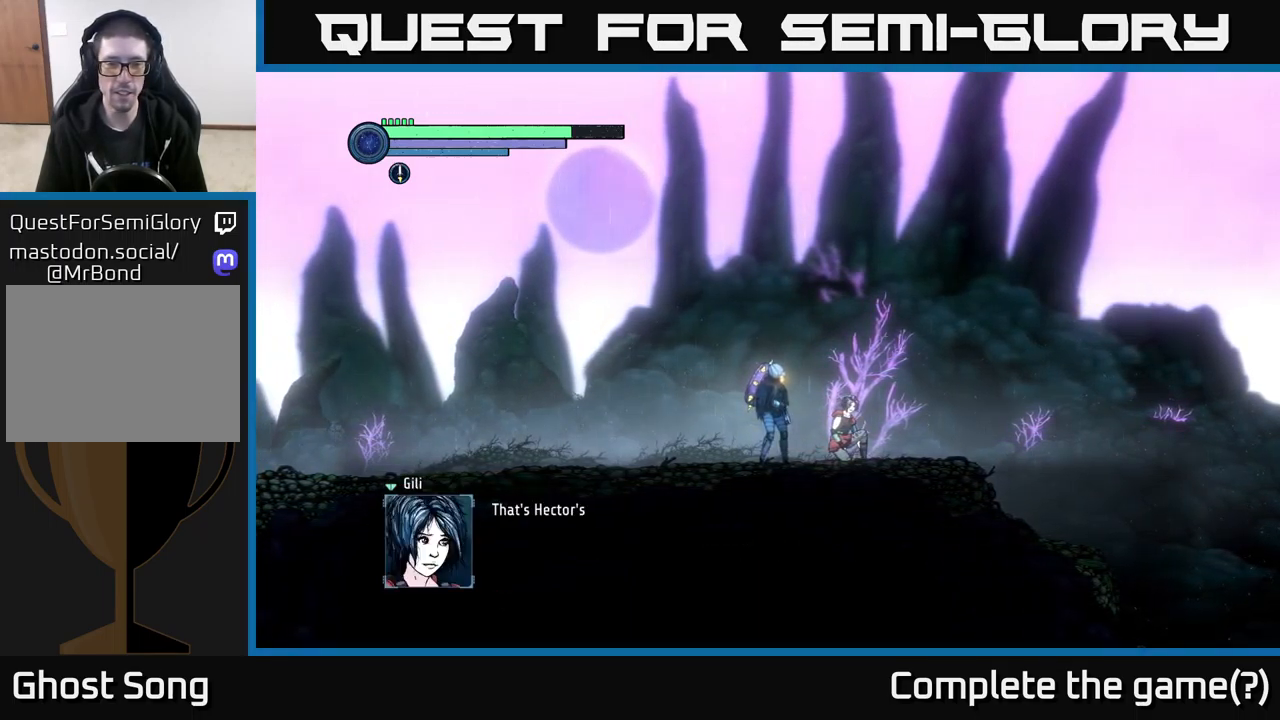
{"buttons": [], "left_stick": "center", "right_stick": "center", "events": []}
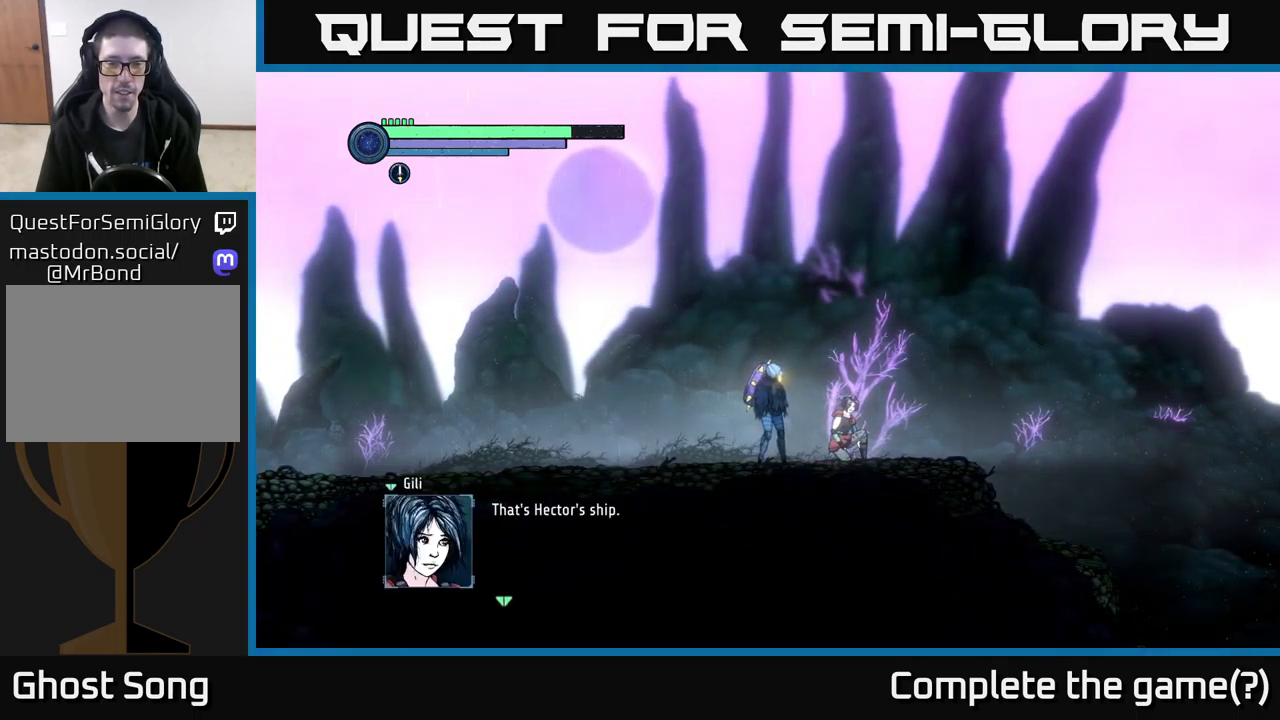
{"buttons": [], "left_stick": "center", "right_stick": "center", "events": [[167, "A", "down"], [400, "A", "up"]]}
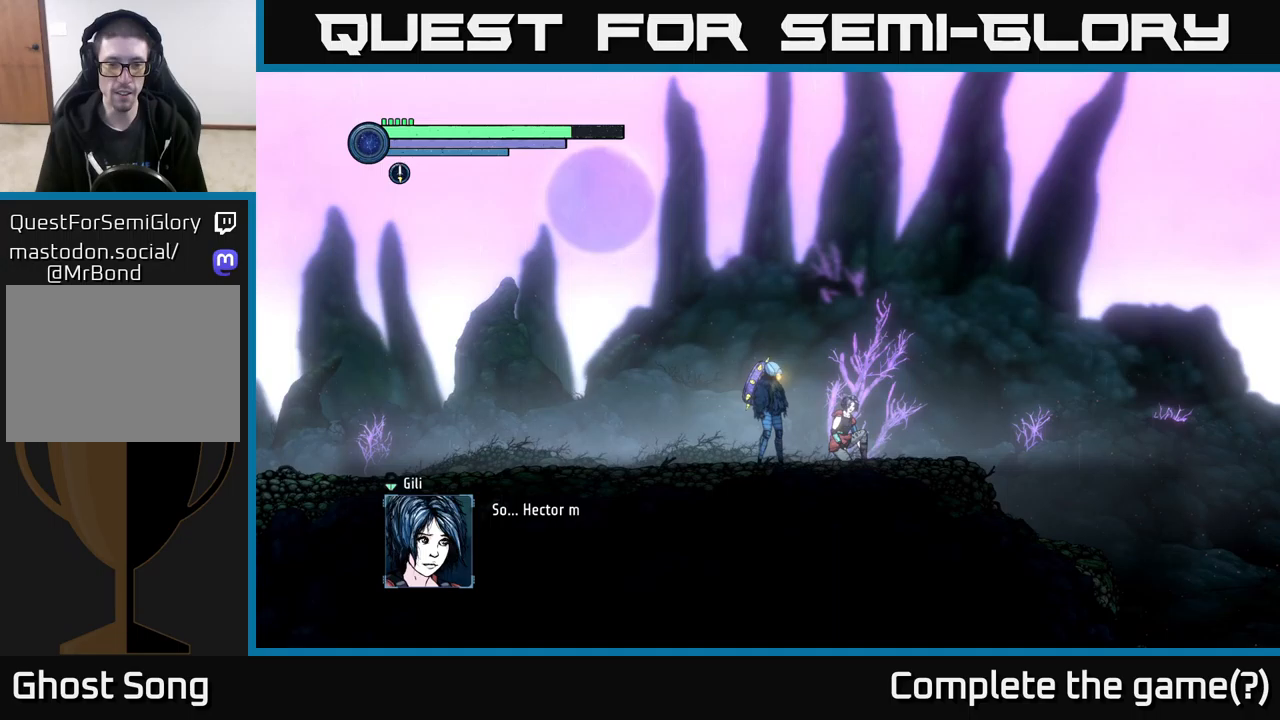
{"buttons": [], "left_stick": "center", "right_stick": "center", "events": []}
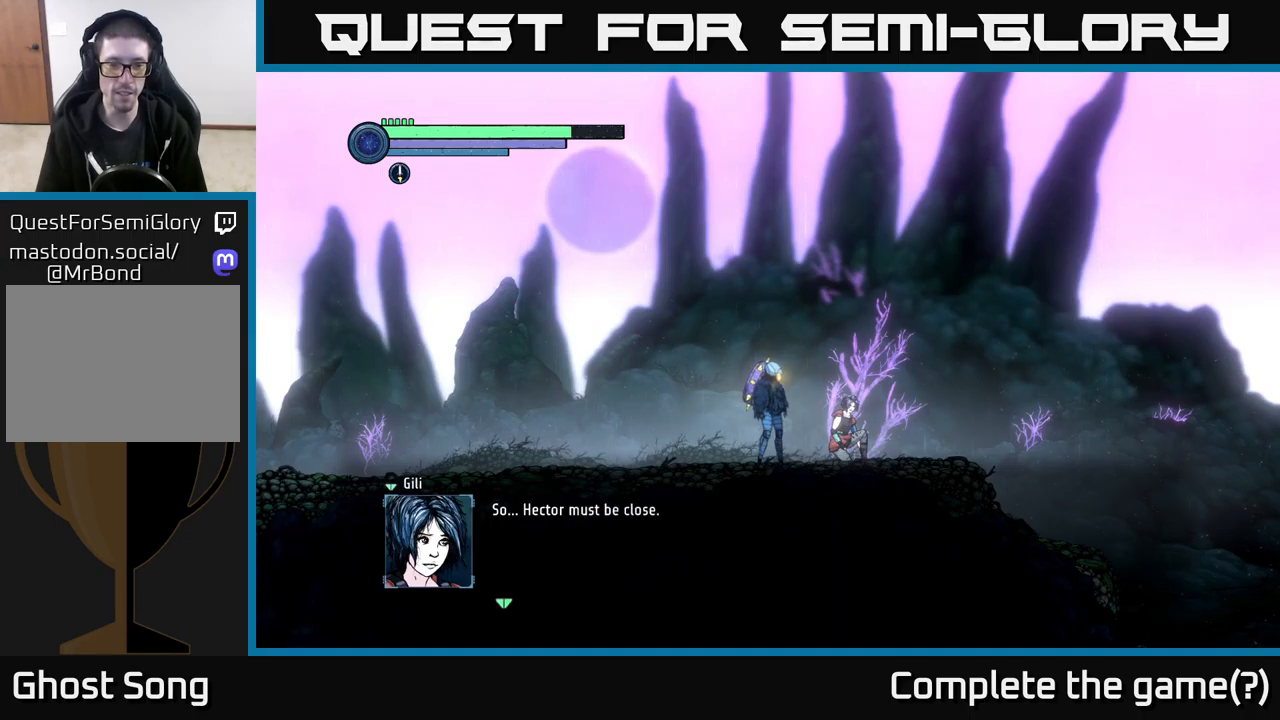
{"buttons": ["A"], "left_stick": "center", "right_stick": "center", "events": [[316, "A", "down"]]}
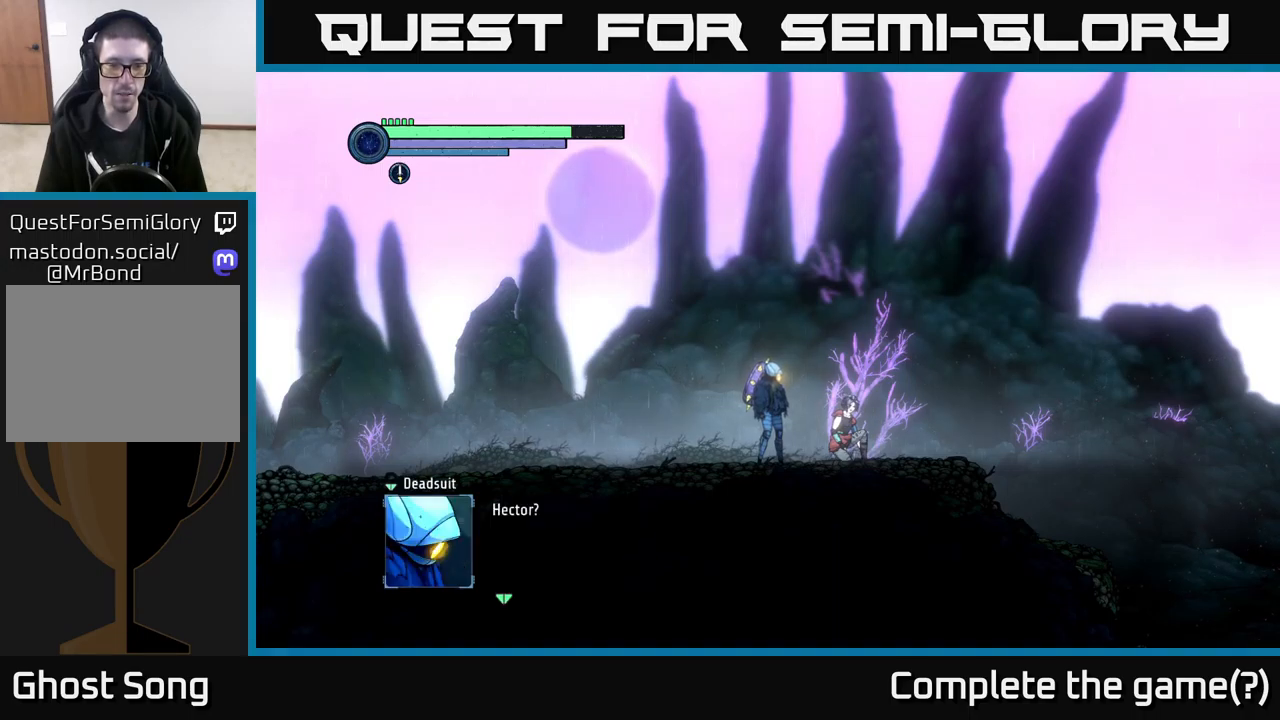
{"buttons": [], "left_stick": "center", "right_stick": "center", "events": [[16, "A", "up"]]}